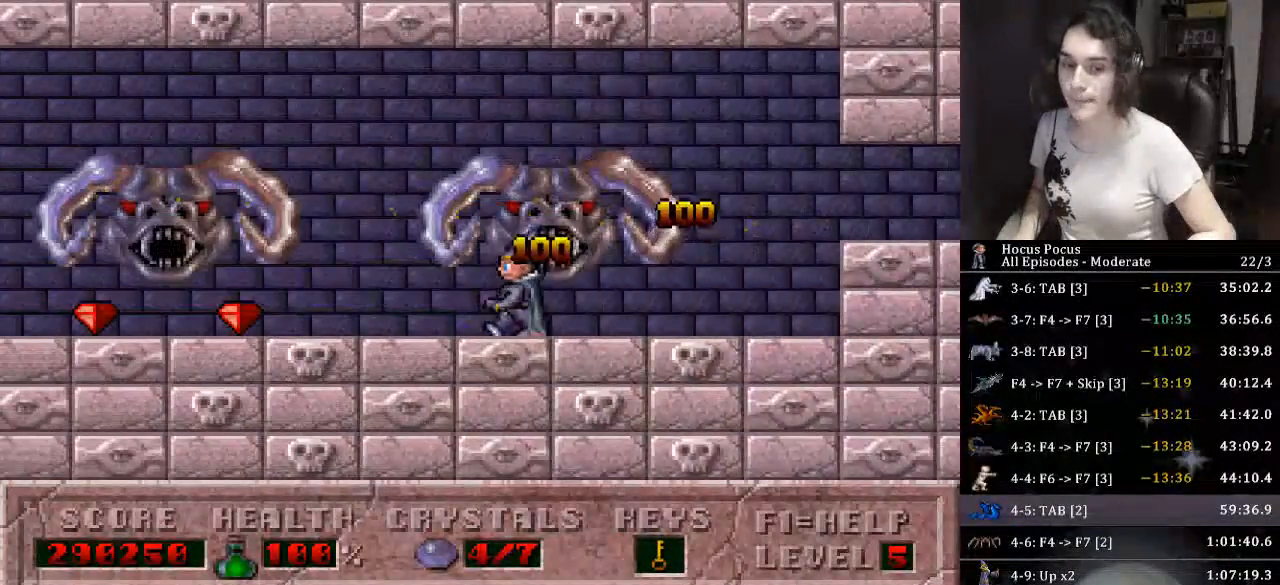
Gameplay with keyboard; each line is a JSON object with the keys held at the frame after it. "events" lists presses ("down") and releases ("up") of ".", "/", "0", "1", "2", "3", "4", "5", "6", "7", "8", "9", "a", "alt_l", "alt_r", "b", "backslash", "backspace", "c", "caps_lock", "comma", "ctrl_l", "ctrl_r", "d", "down", "e", "equals", "escape", "f", "f1", "f10", "f11", "f12", "f2", "f3", "f4", "f5", "f6", "f7", "f8", "f9", "g", "h", "i", "j", "k", "l", "lbracket", "left", "m", "minus", "n", "o", "p", "q", "quote", "r", "rbracket", "return", "right", "s", "semicolon", "shift_l", "shift_r", "space", "super", "t", "tab", "tilde", "u", "up", "v", "w", "x", "y" and "z" between this image and that frame as [ms after this image, input, new state], when the widget could be followed in between. No other keys are recorded. Mouse input is not recorded.
{"keys": ["left"], "events": []}
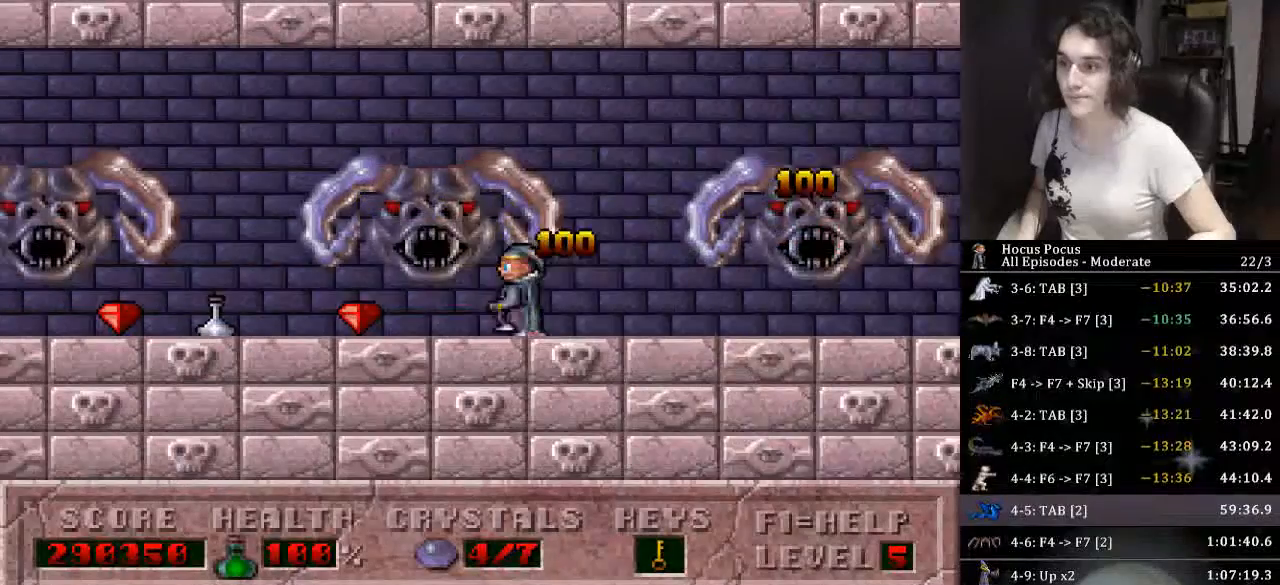
{"keys": ["left"], "events": []}
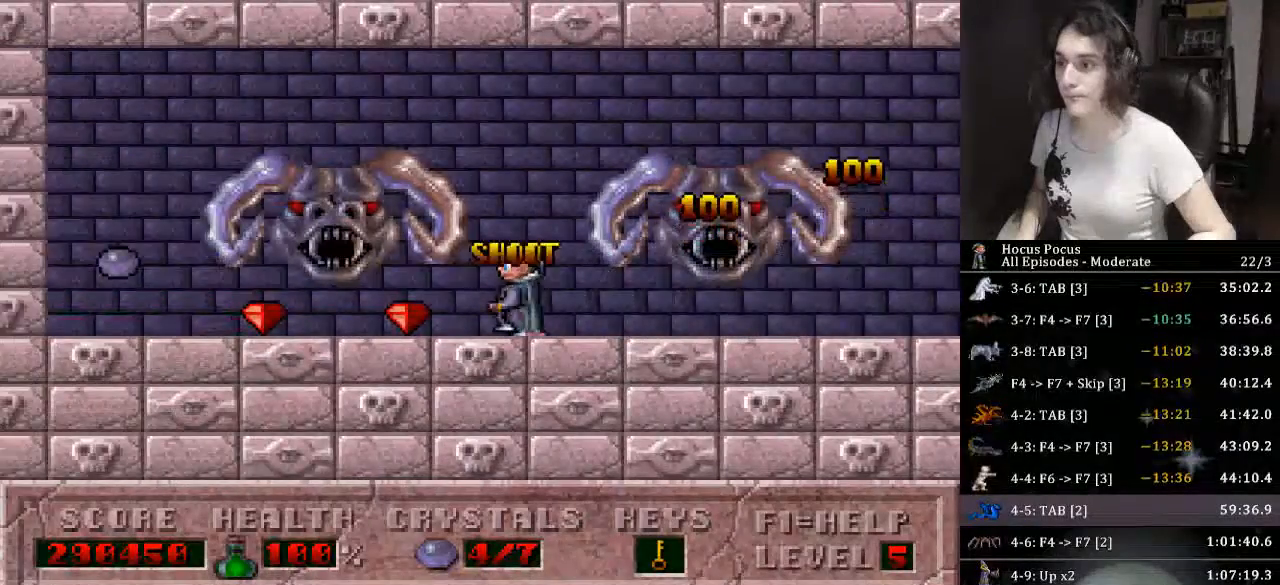
{"keys": ["left"], "events": []}
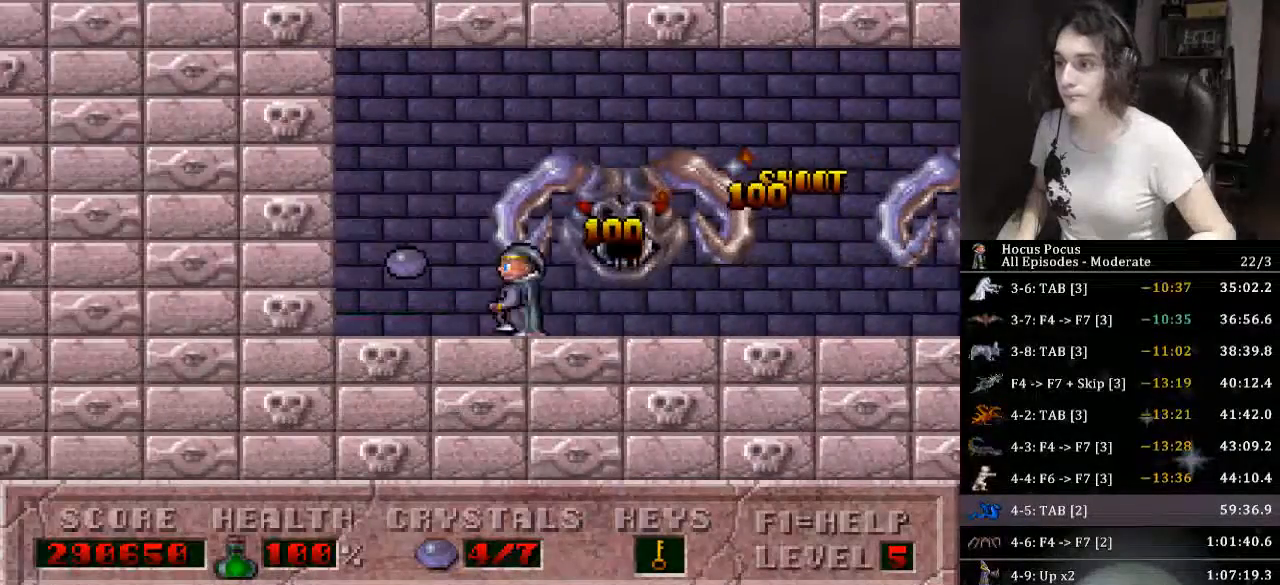
{"keys": ["alt_l", "right"], "events": [[100, "right", "down"], [166, "alt_l", "down"], [166, "left", "up"]]}
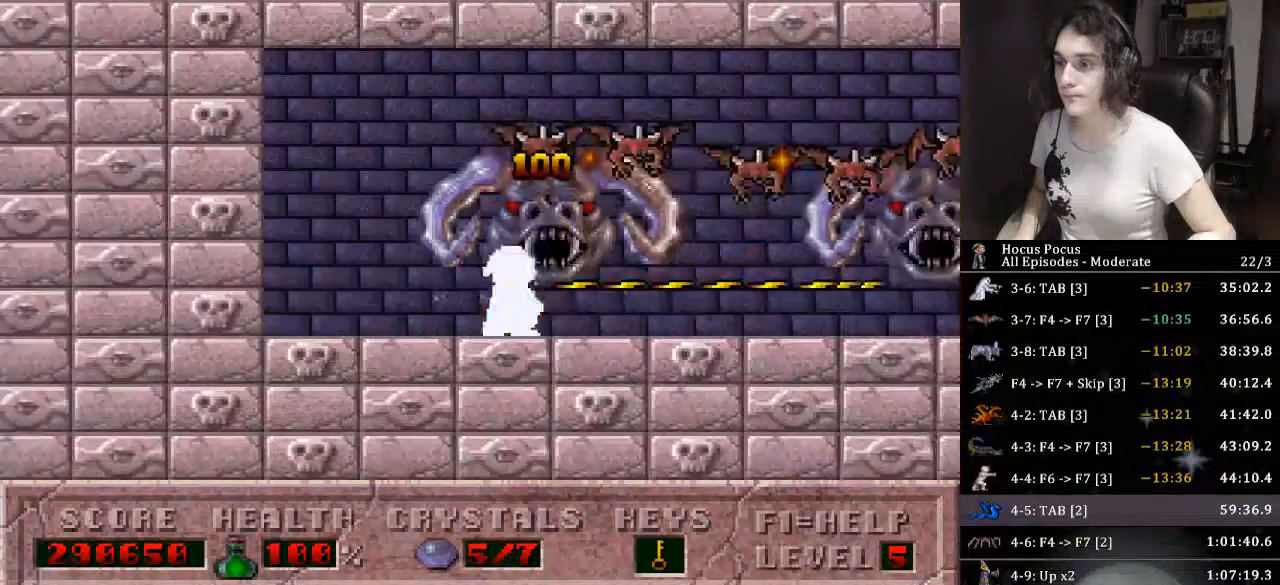
{"keys": ["alt_l", "right"], "events": []}
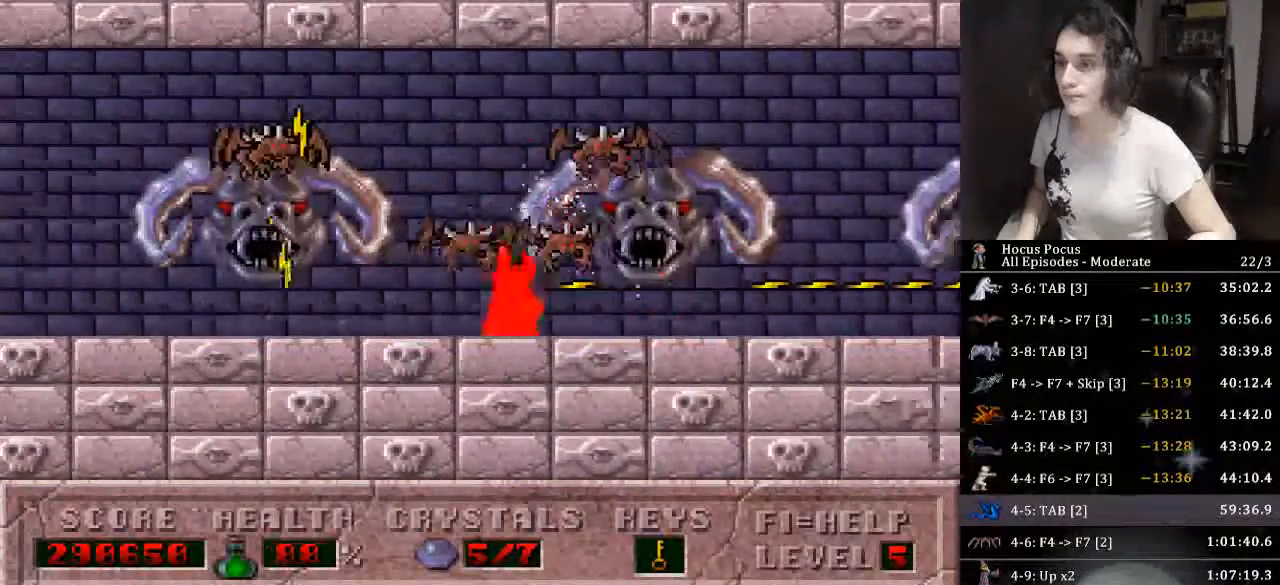
{"keys": ["right"], "events": [[500, "alt_l", "up"]]}
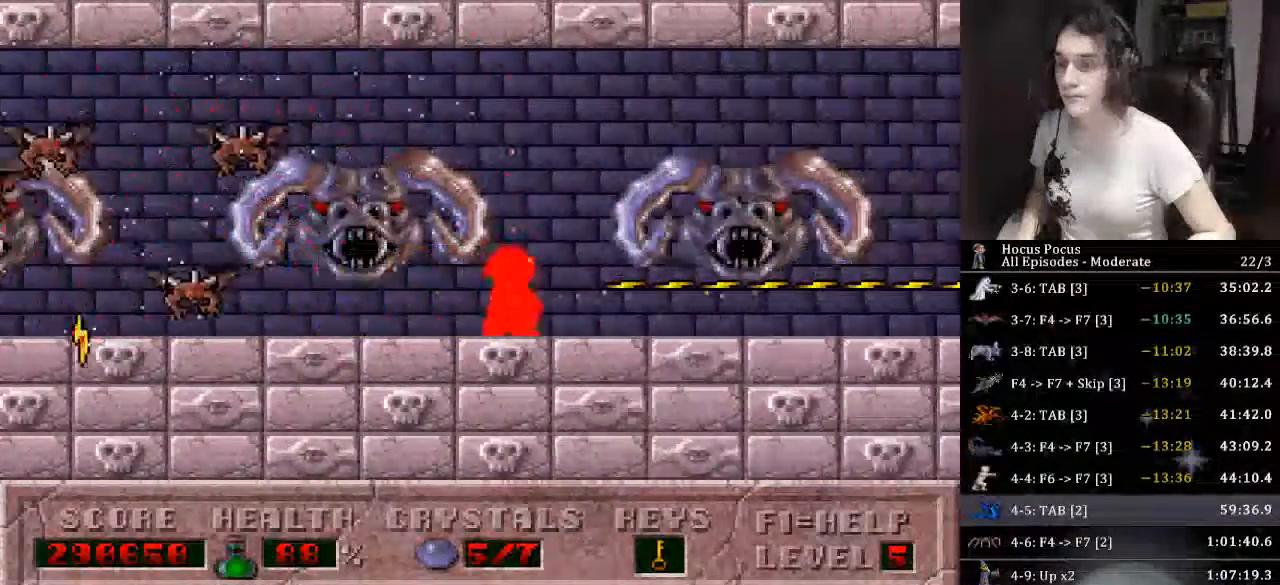
{"keys": ["right"], "events": []}
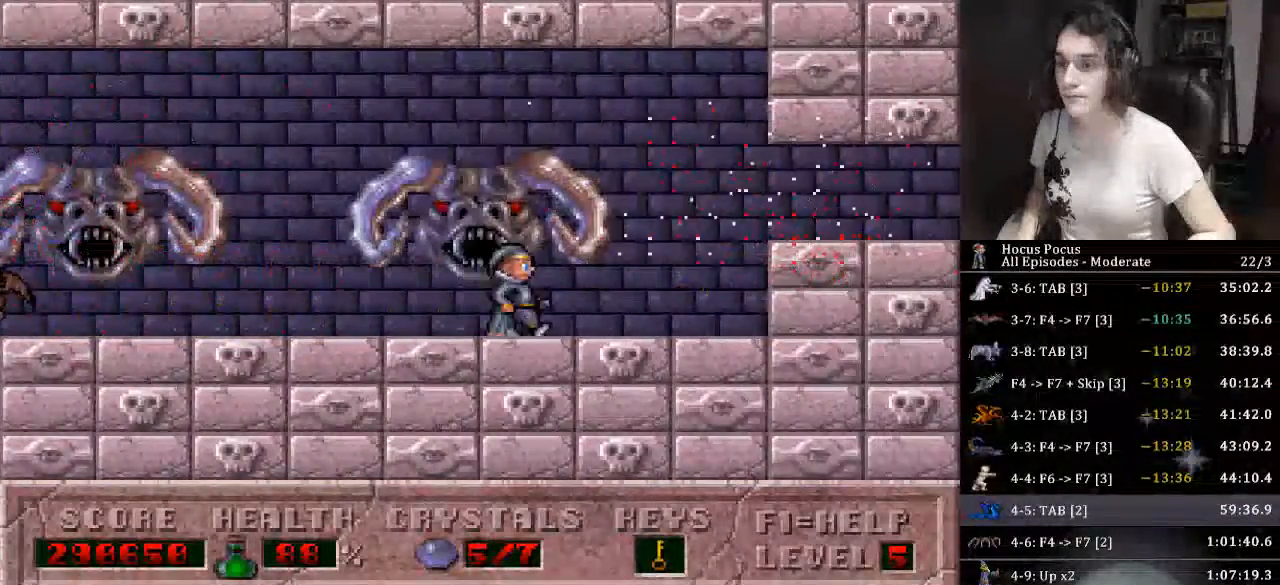
{"keys": ["ctrl_l", "right"], "events": [[366, "ctrl_l", "down"]]}
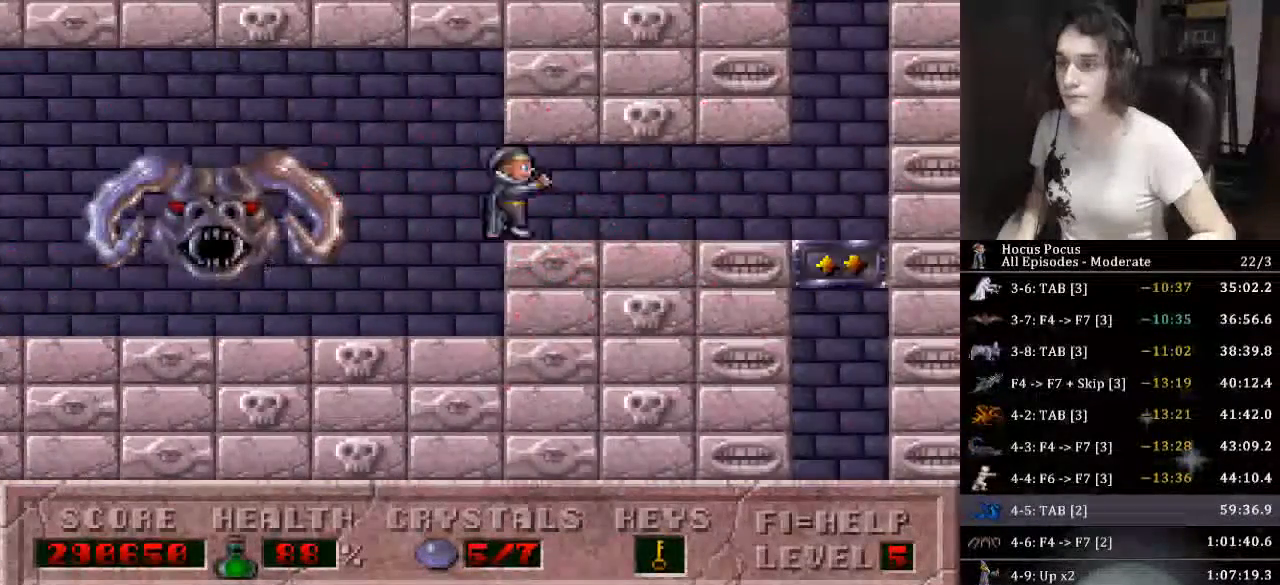
{"keys": ["down", "left", "right"], "events": [[100, "ctrl_l", "up"], [500, "down", "down"], [500, "left", "down"]]}
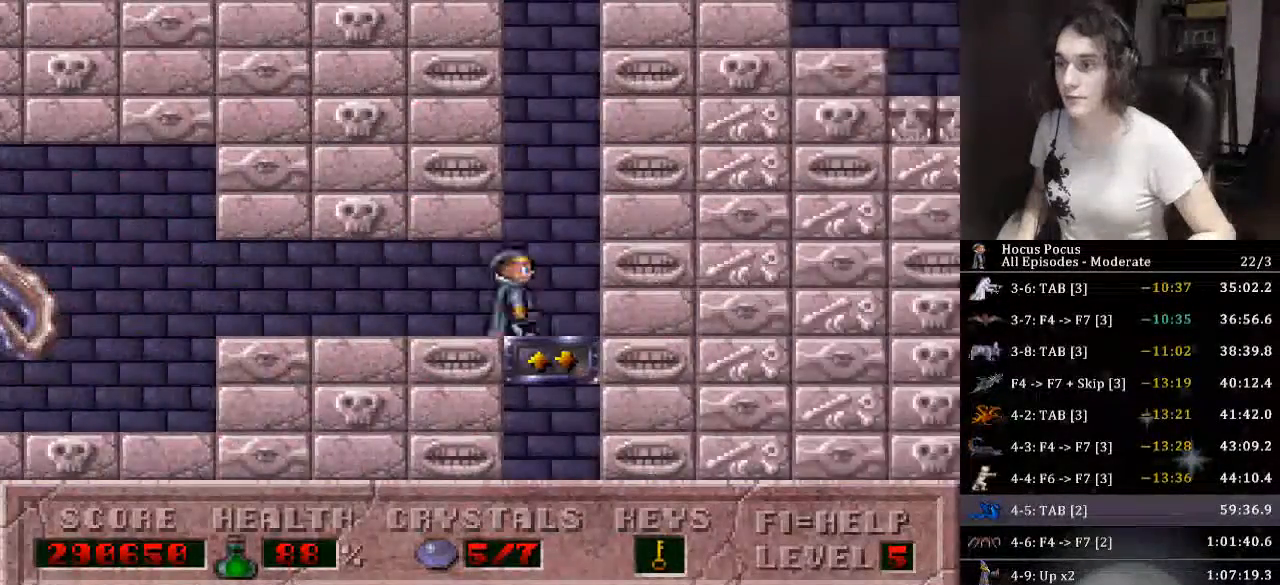
{"keys": ["down", "left"], "events": [[66, "right", "up"]]}
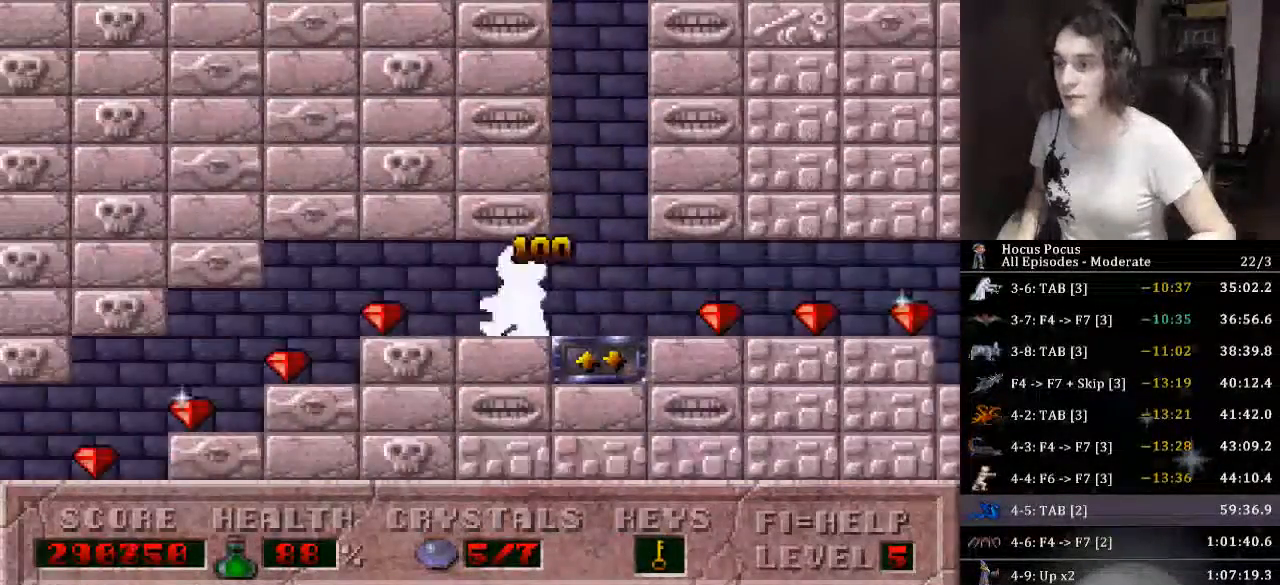
{"keys": ["left"], "events": [[133, "down", "up"]]}
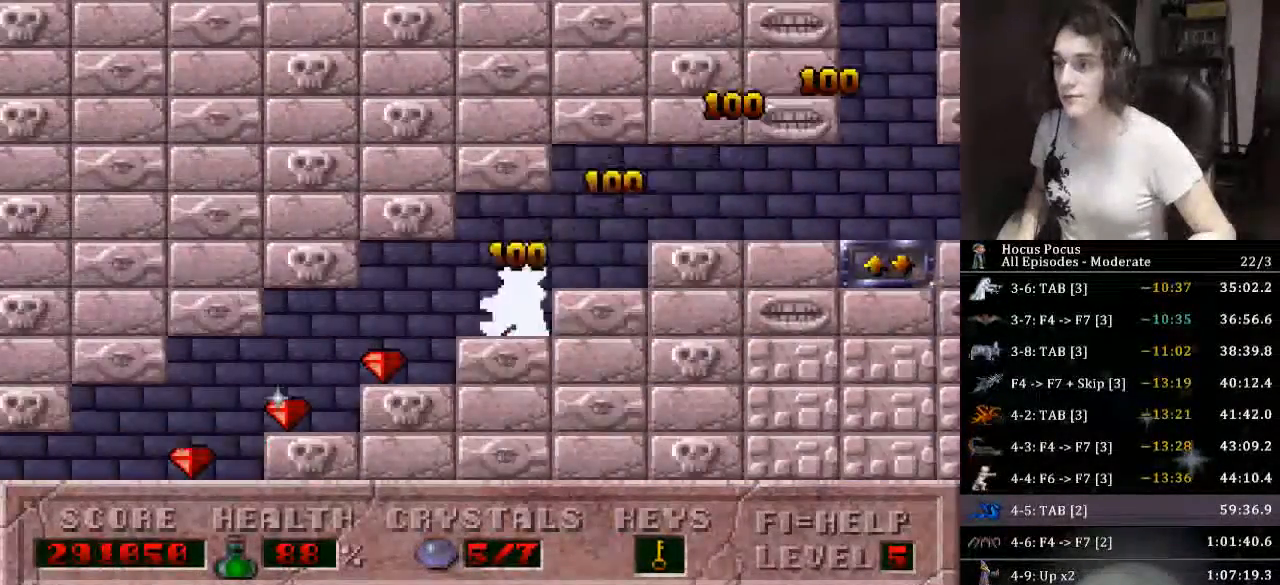
{"keys": ["left"], "events": []}
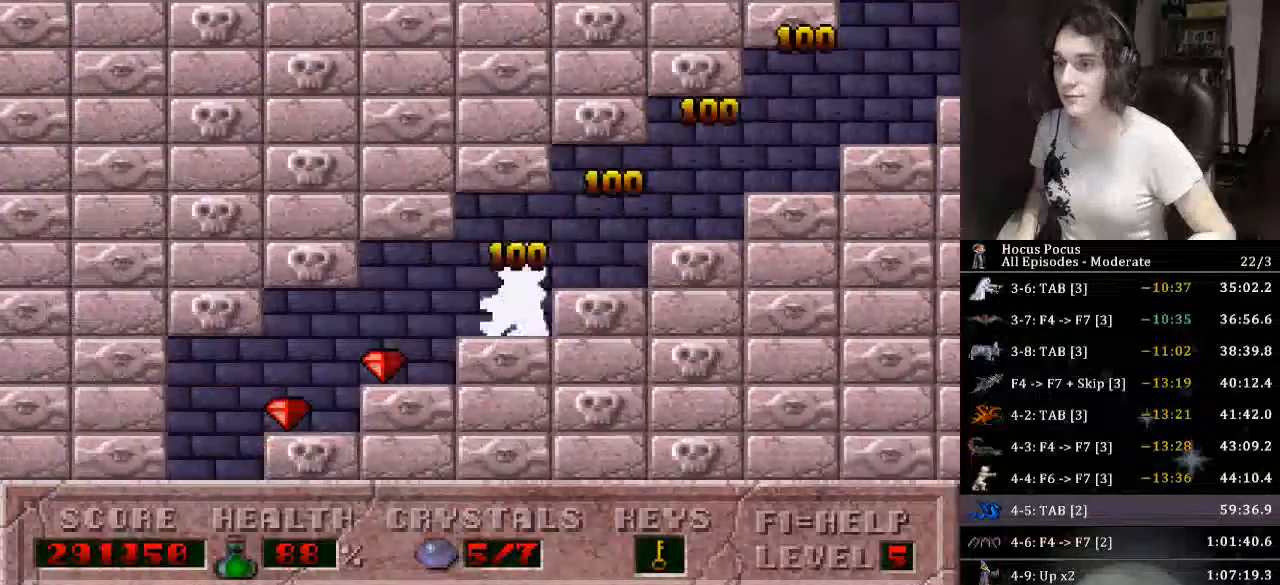
{"keys": ["left"], "events": []}
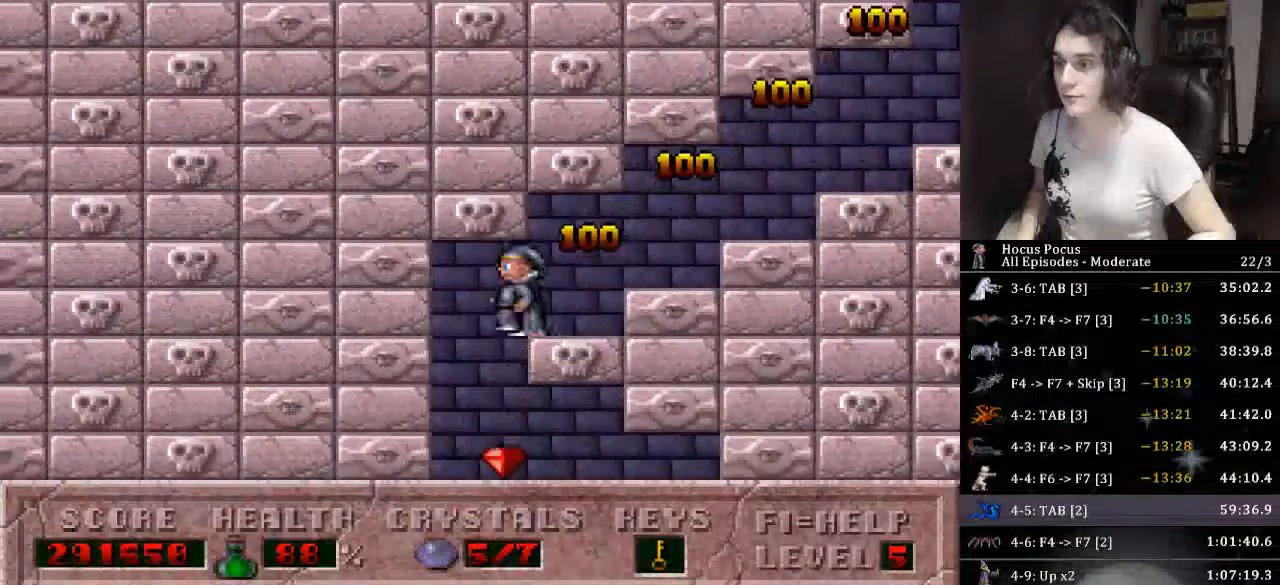
{"keys": ["right"], "events": [[33, "right", "down"], [66, "left", "up"]]}
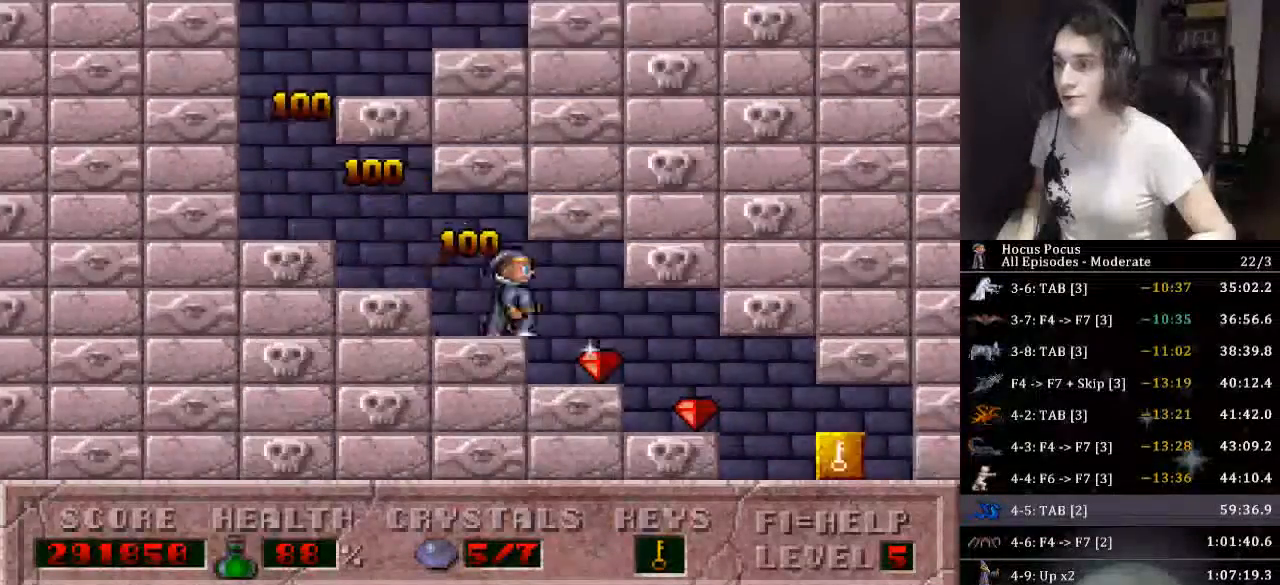
{"keys": ["right"], "events": []}
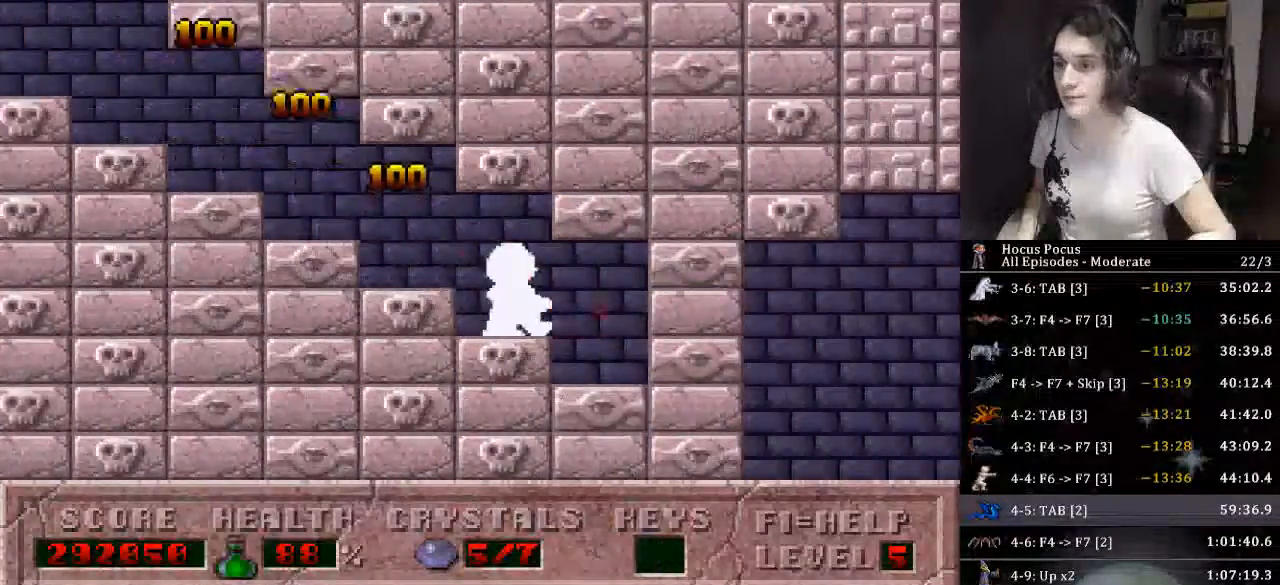
{"keys": ["right"], "events": []}
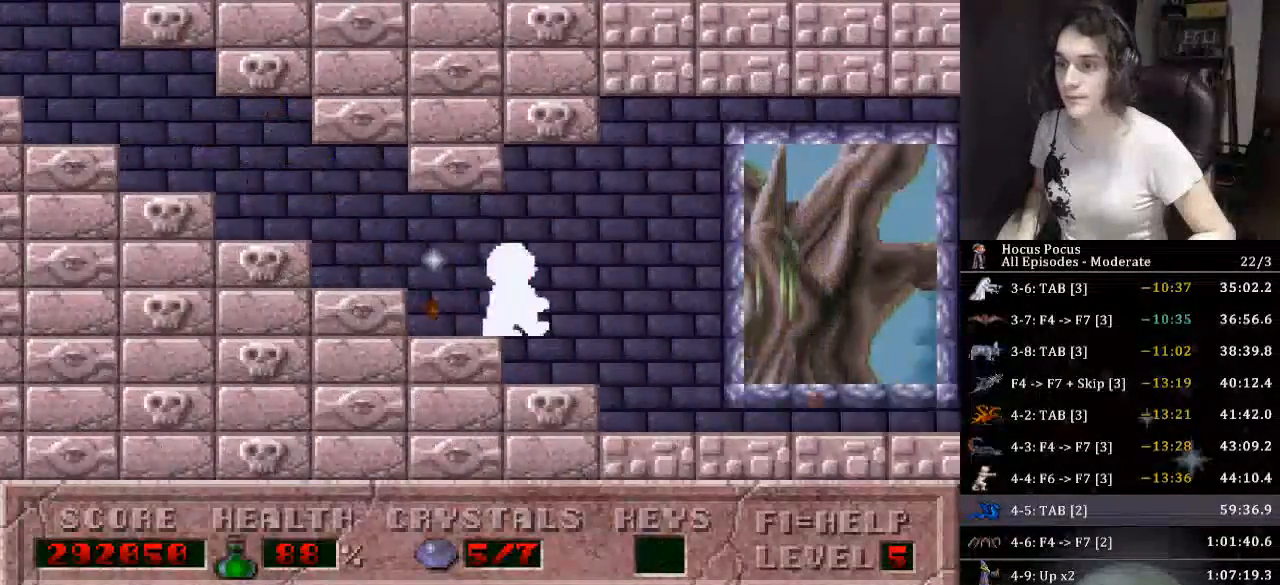
{"keys": ["right"], "events": []}
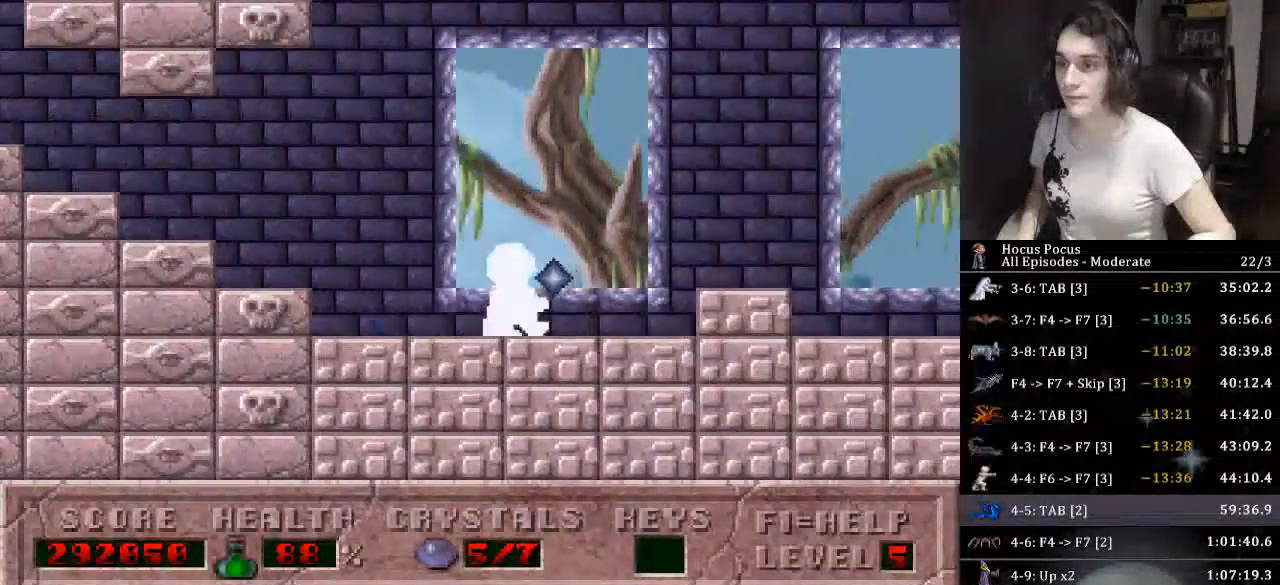
{"keys": ["ctrl_l", "right"], "events": [[366, "ctrl_l", "down"]]}
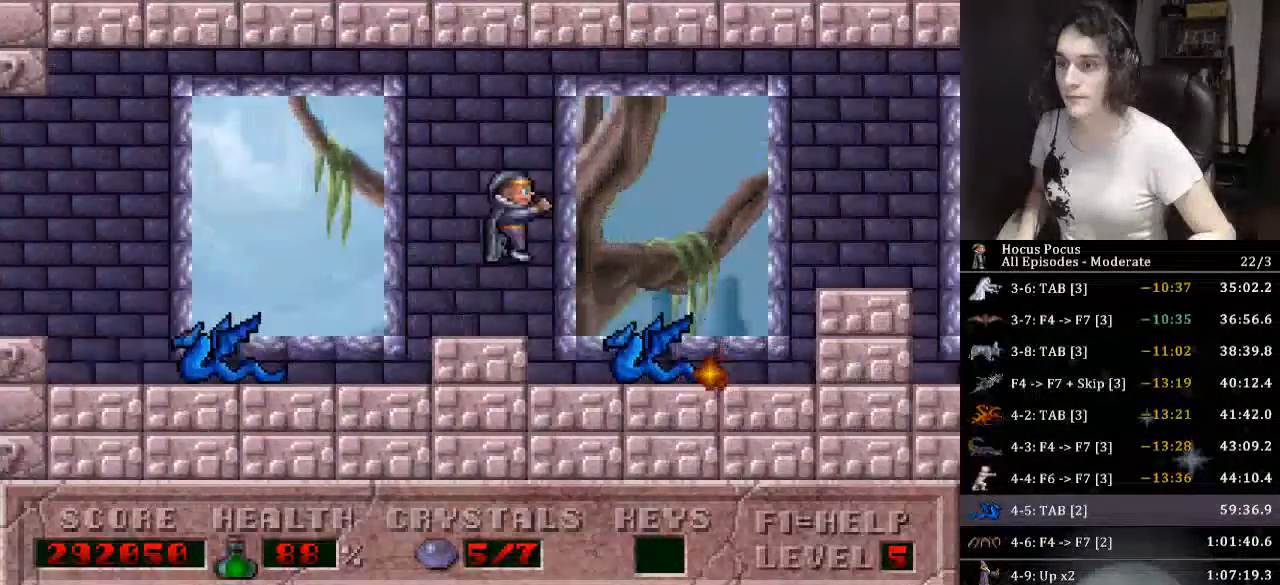
{"keys": ["right"], "events": [[33, "ctrl_l", "up"]]}
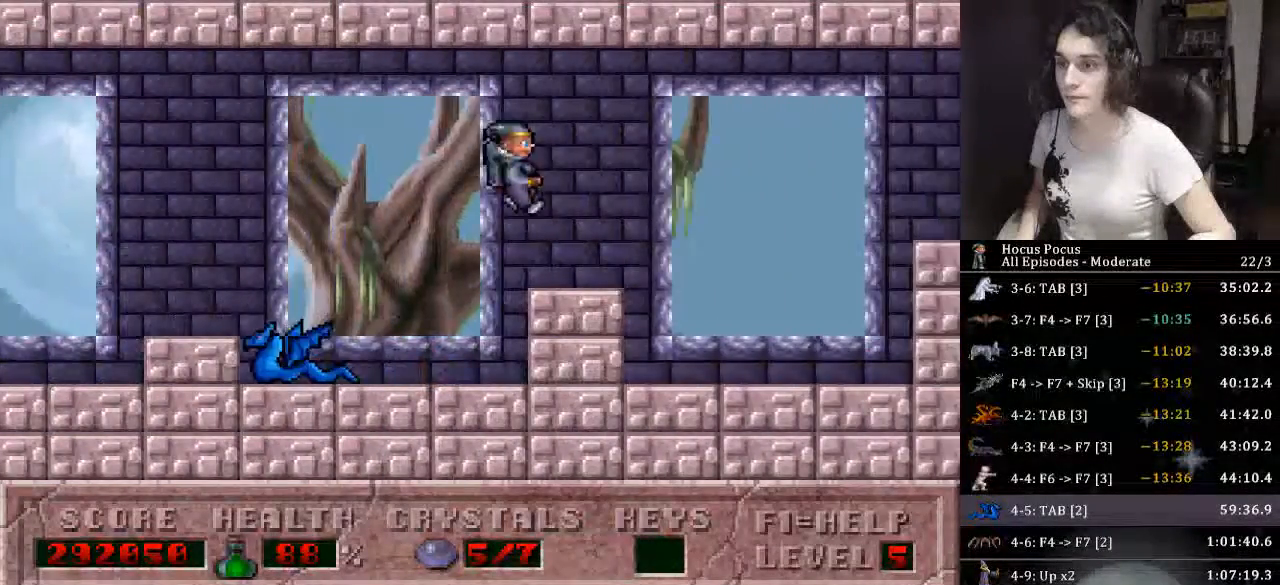
{"keys": ["right"], "events": [[33, "ctrl_l", "down"], [400, "ctrl_l", "up"]]}
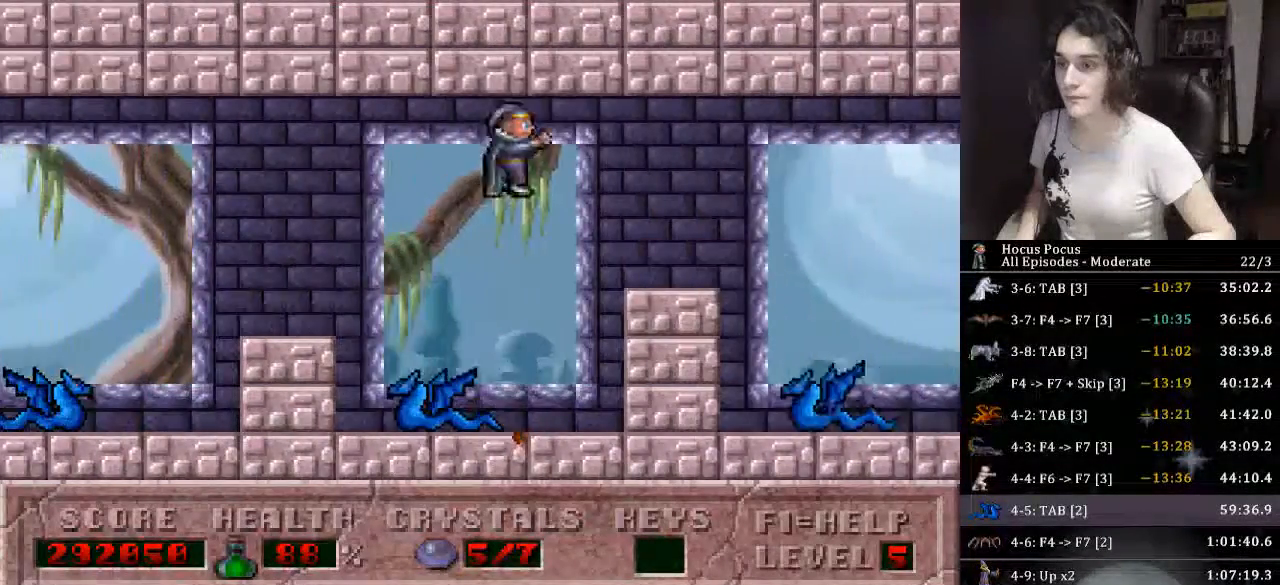
{"keys": ["right"], "events": []}
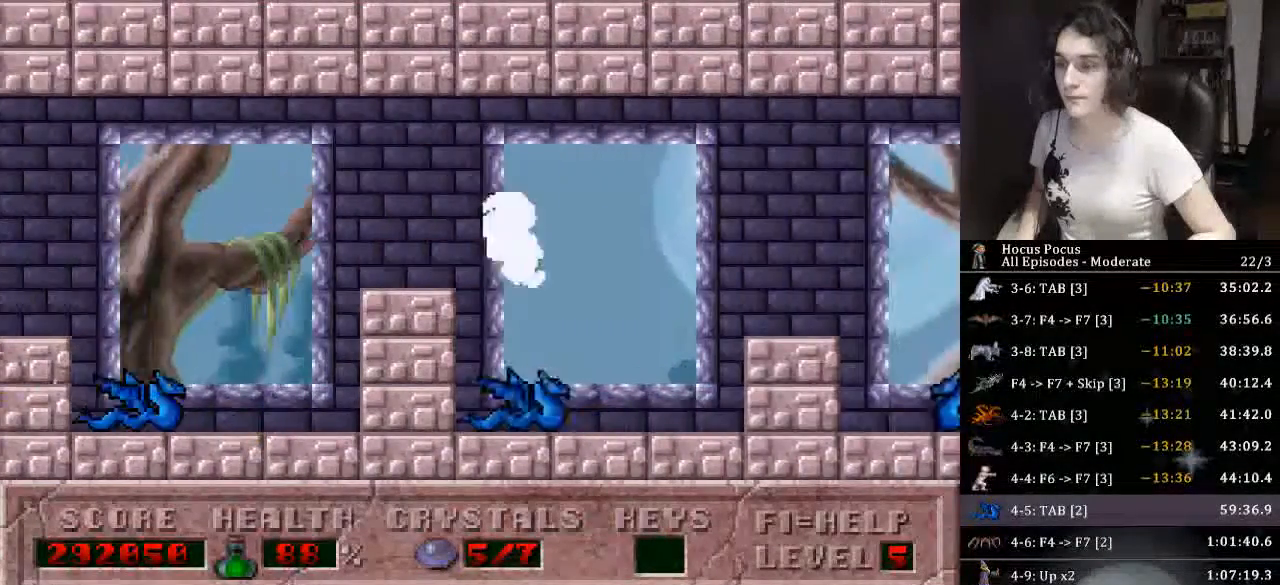
{"keys": ["right"], "events": [[133, "ctrl_l", "down"], [333, "ctrl_l", "up"]]}
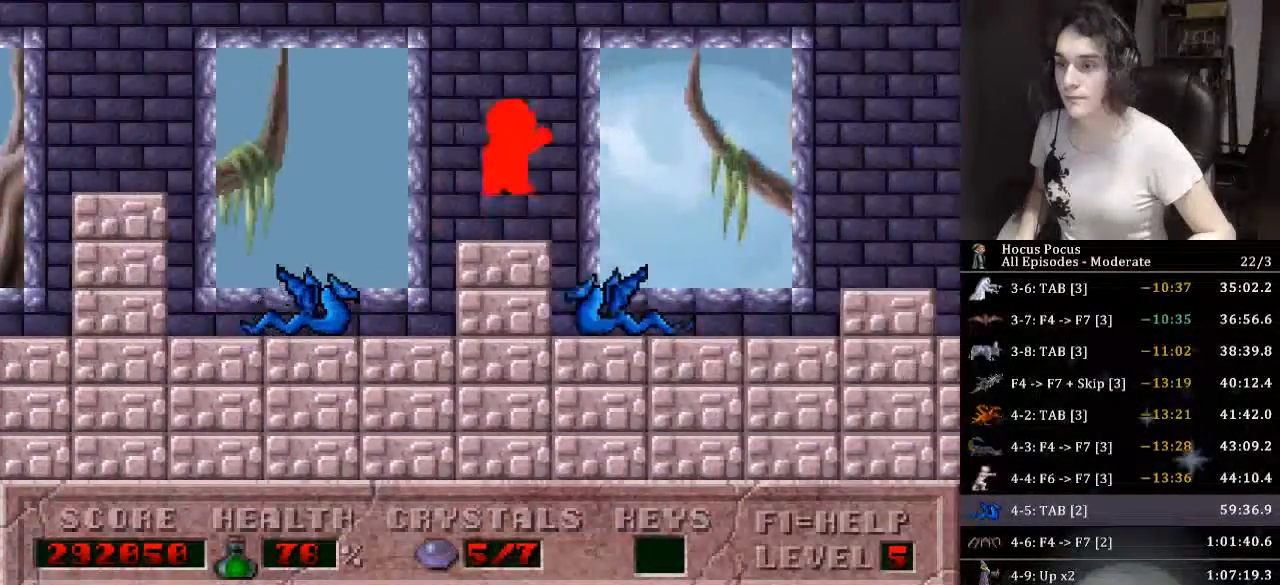
{"keys": ["right"], "events": []}
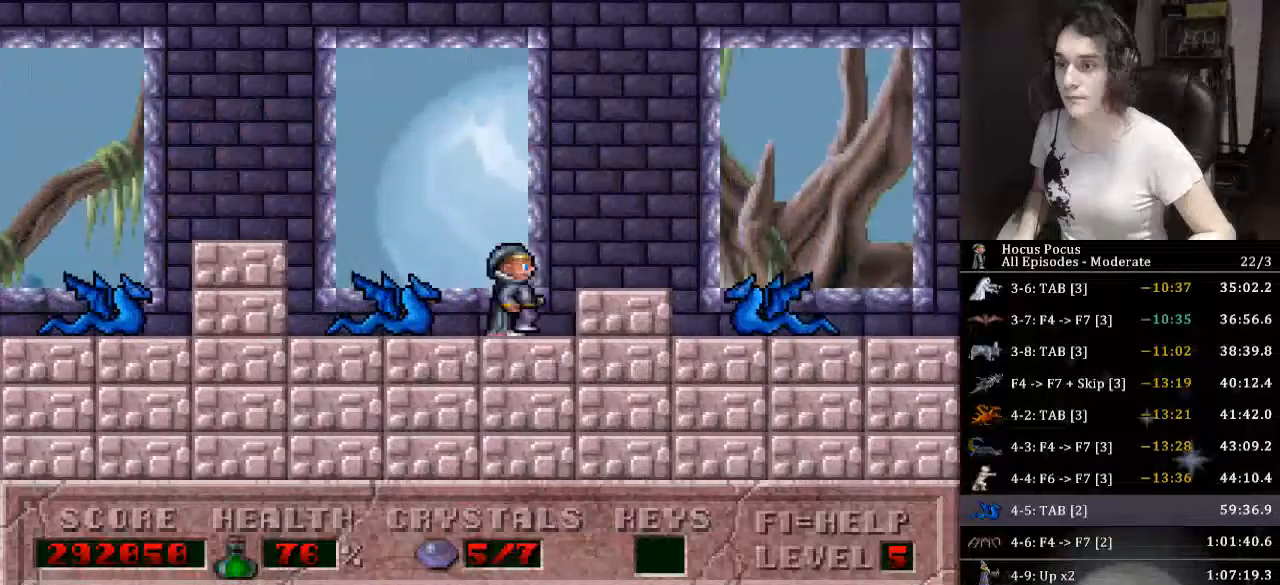
{"keys": ["right"], "events": [[66, "ctrl_l", "down"], [266, "ctrl_l", "up"]]}
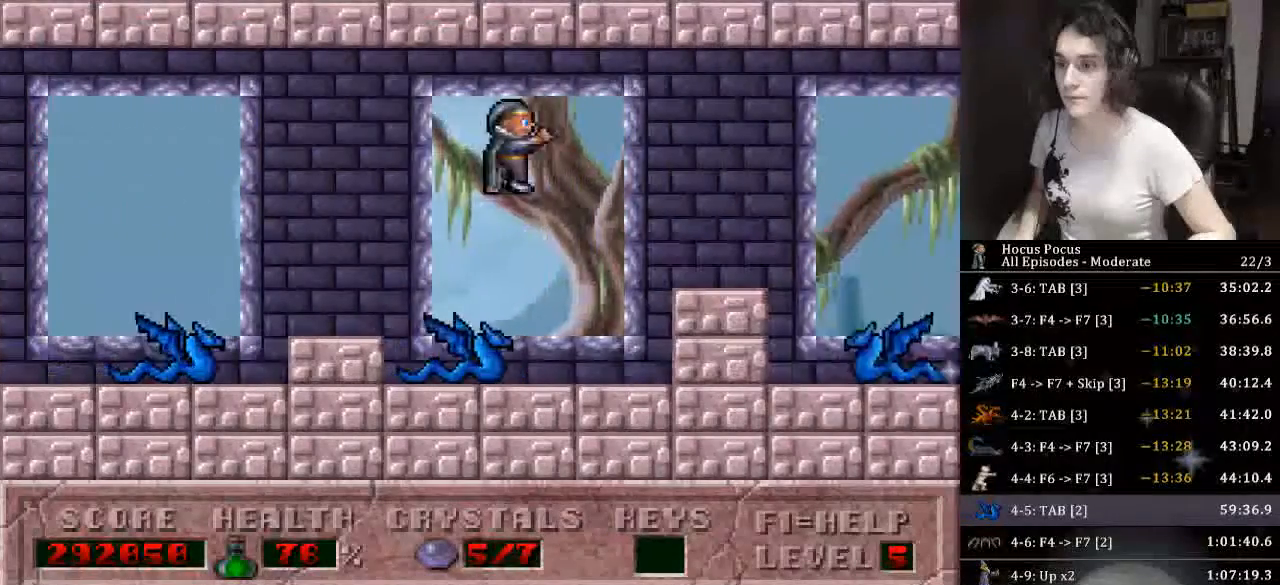
{"keys": ["ctrl_l", "right"], "events": [[266, "ctrl_l", "down"]]}
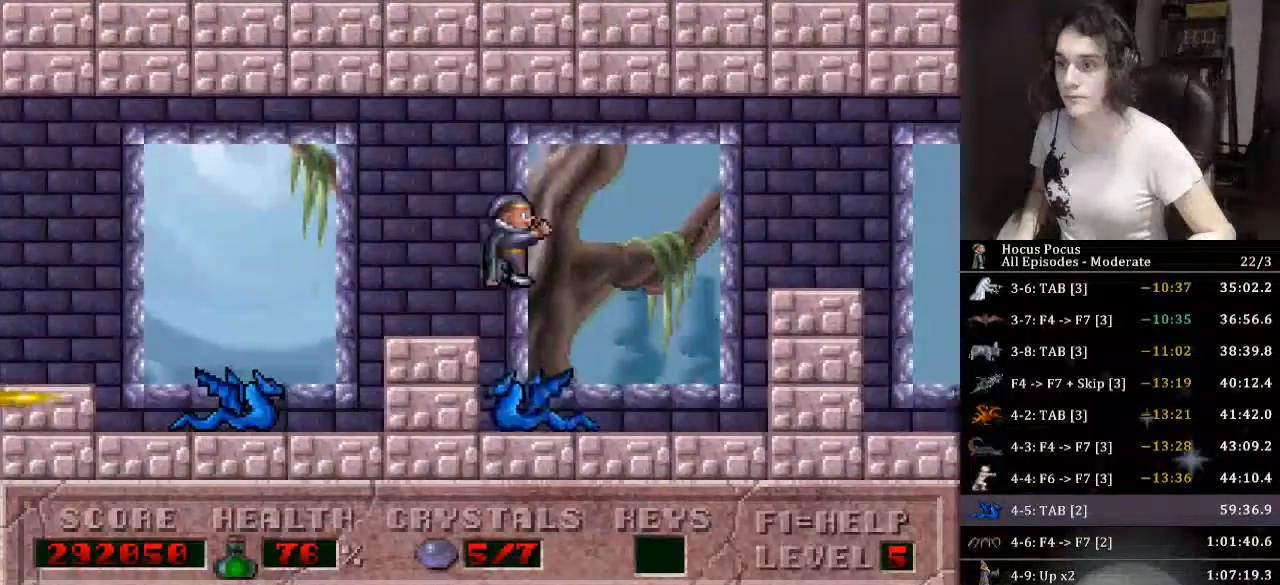
{"keys": ["right"], "events": [[100, "ctrl_l", "up"]]}
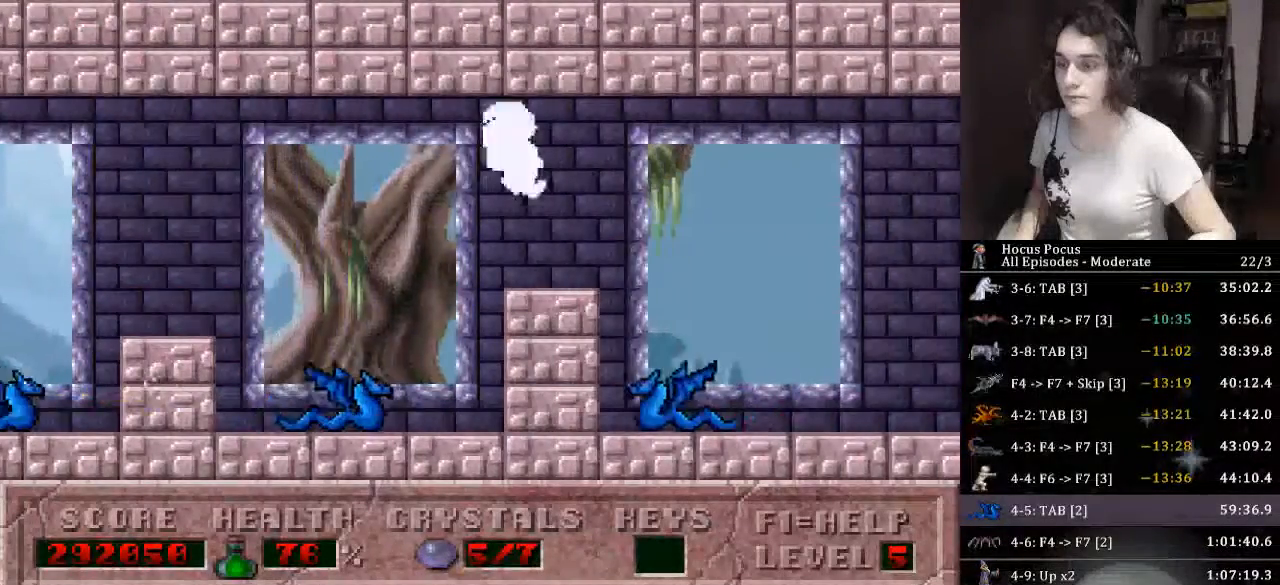
{"keys": ["right"], "events": []}
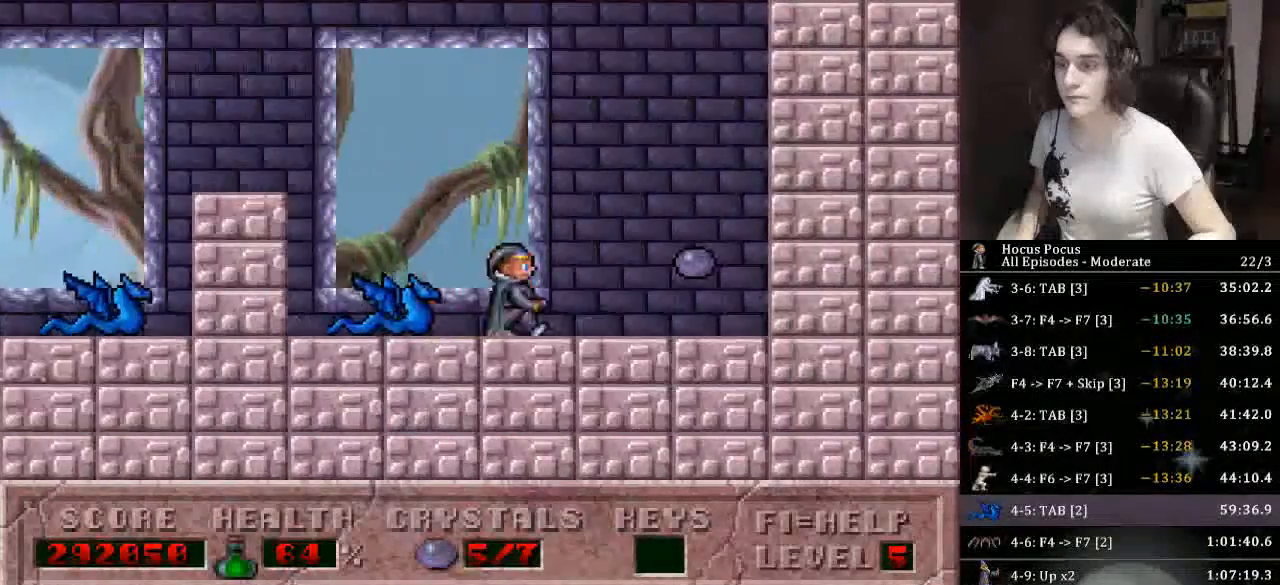
{"keys": ["alt_l", "left"], "events": [[233, "left", "down"], [266, "alt_l", "down"], [266, "right", "up"]]}
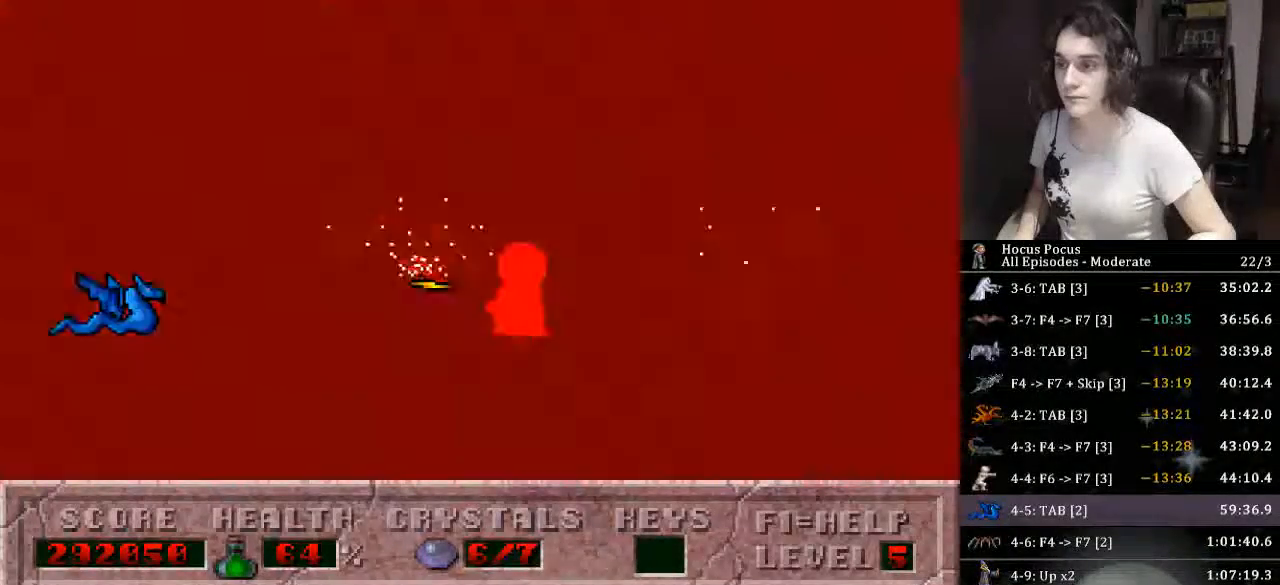
{"keys": ["left"], "events": [[233, "ctrl_l", "down"], [300, "alt_l", "up"], [433, "ctrl_l", "up"]]}
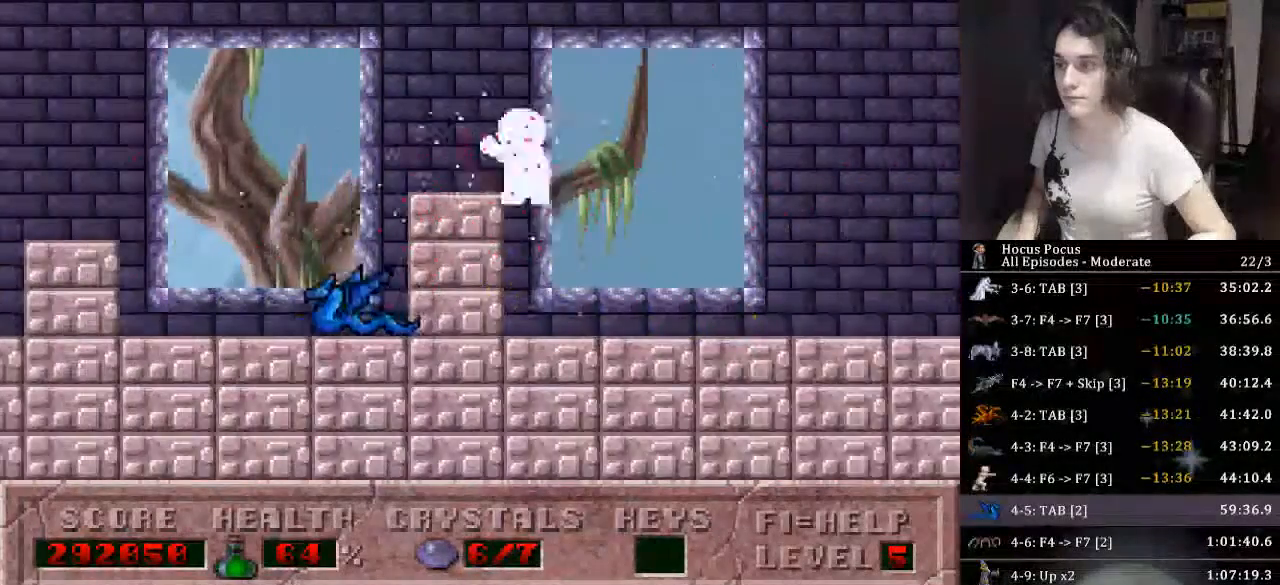
{"keys": ["ctrl_l", "left"], "events": [[500, "ctrl_l", "down"]]}